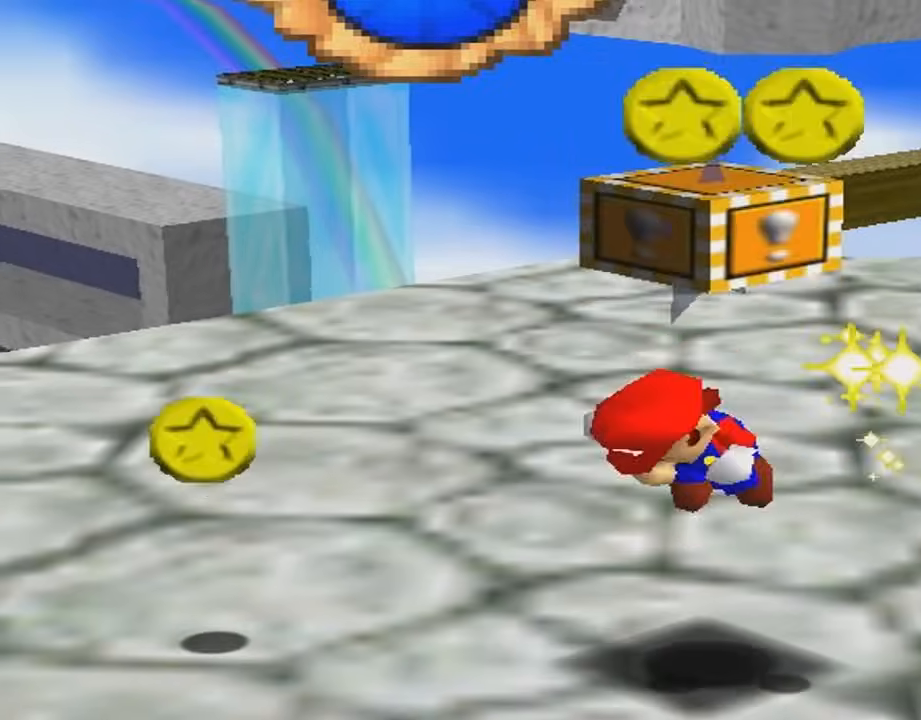
Gameplay with a controller (Nintendo layout); each line is a JSON object with the inputs held at the frame after it. "events" lists button and stick changes between this image and that frame as [ms after this image, input, new state], when the widget could be followed in between. Not read: L3 R3.
{"buttons": ["Z"], "left_stick": "center"}
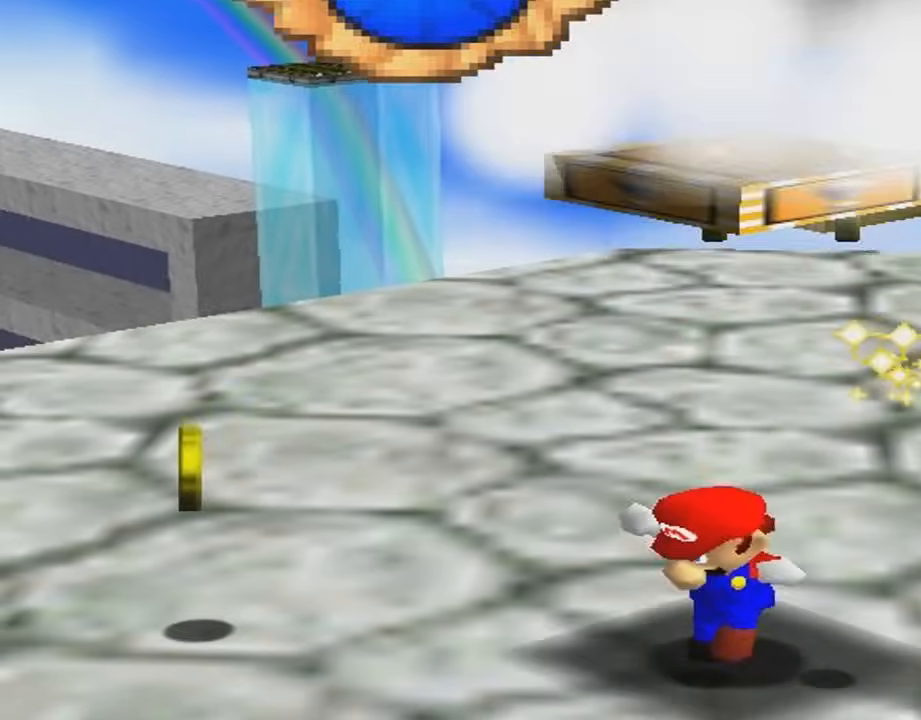
{"buttons": ["Z"], "left_stick": "center", "events": [[134, "Z", "up"], [401, "Z", "down"]]}
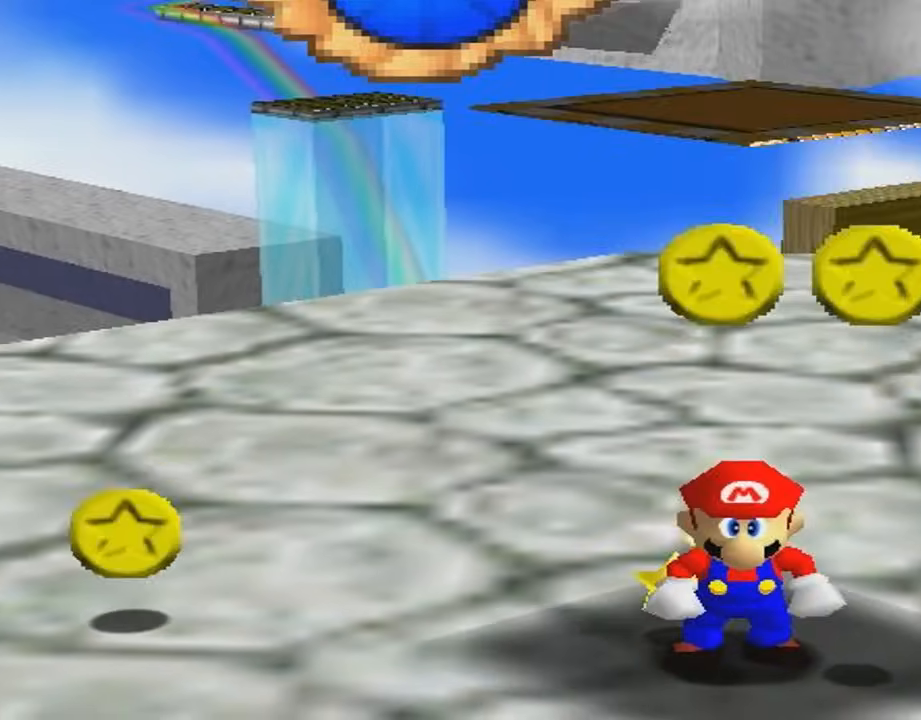
{"buttons": [], "left_stick": "center", "events": [[33, "Z", "up"], [300, "Z", "down"], [434, "Z", "up"]]}
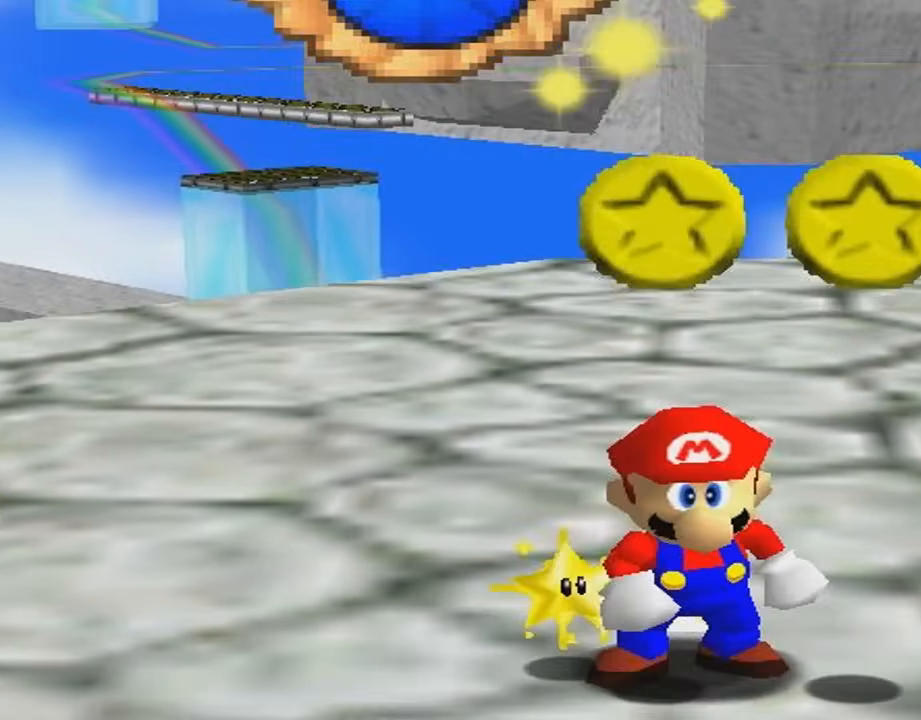
{"buttons": [], "left_stick": "center", "events": [[201, "Z", "down"], [334, "Z", "up"]]}
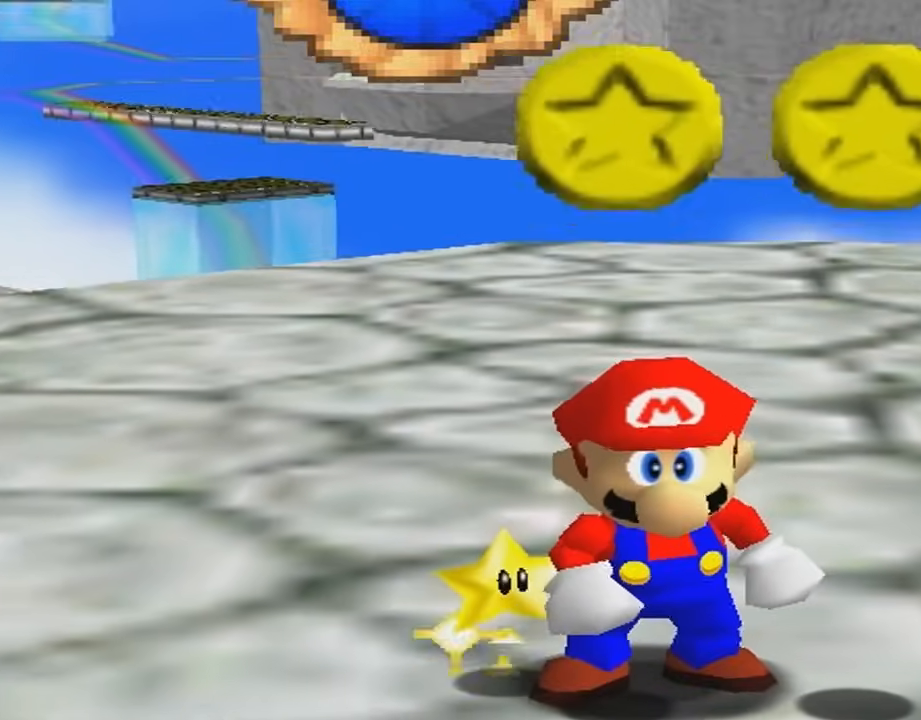
{"buttons": ["L1", "Z"], "left_stick": "center", "events": [[100, "Z", "down"], [367, "Z", "up"], [434, "L1", "down"], [500, "Z", "down"]]}
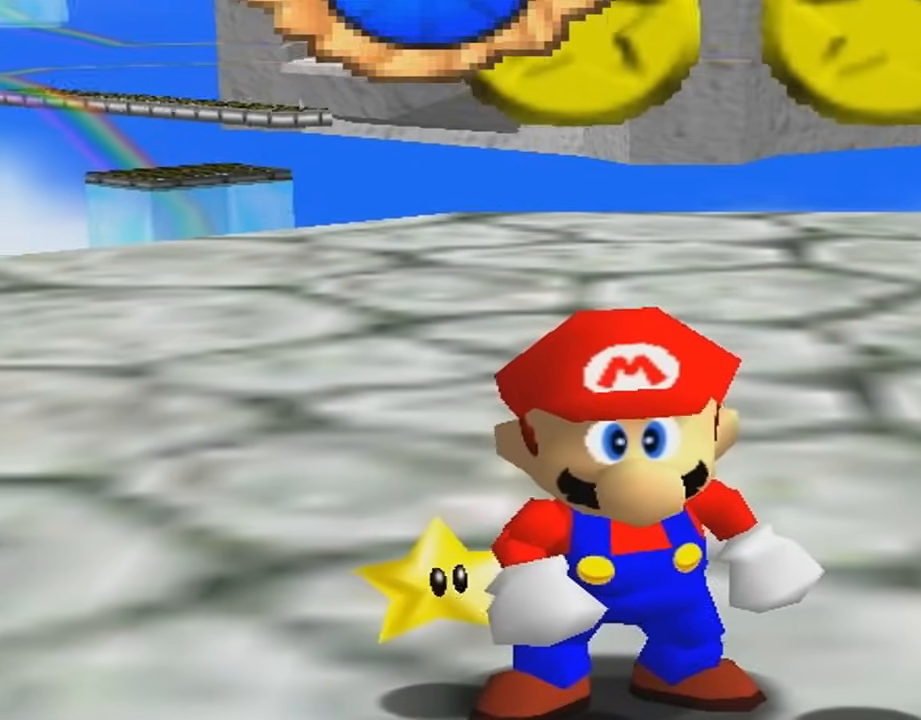
{"buttons": [], "left_stick": "center", "events": [[67, "L1", "up"], [267, "Z", "up"]]}
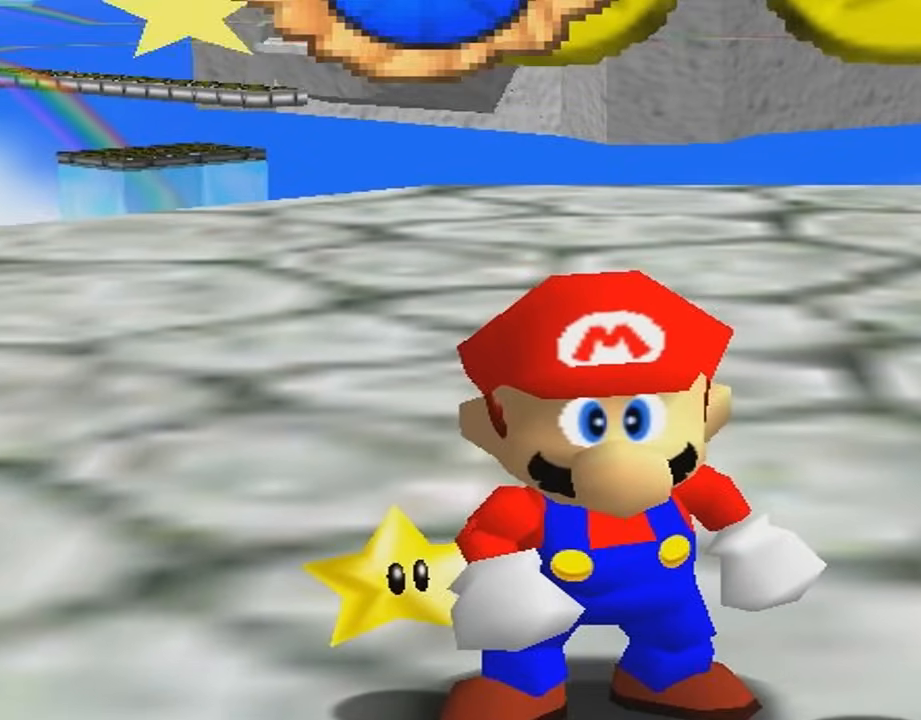
{"buttons": [], "left_stick": "center", "events": []}